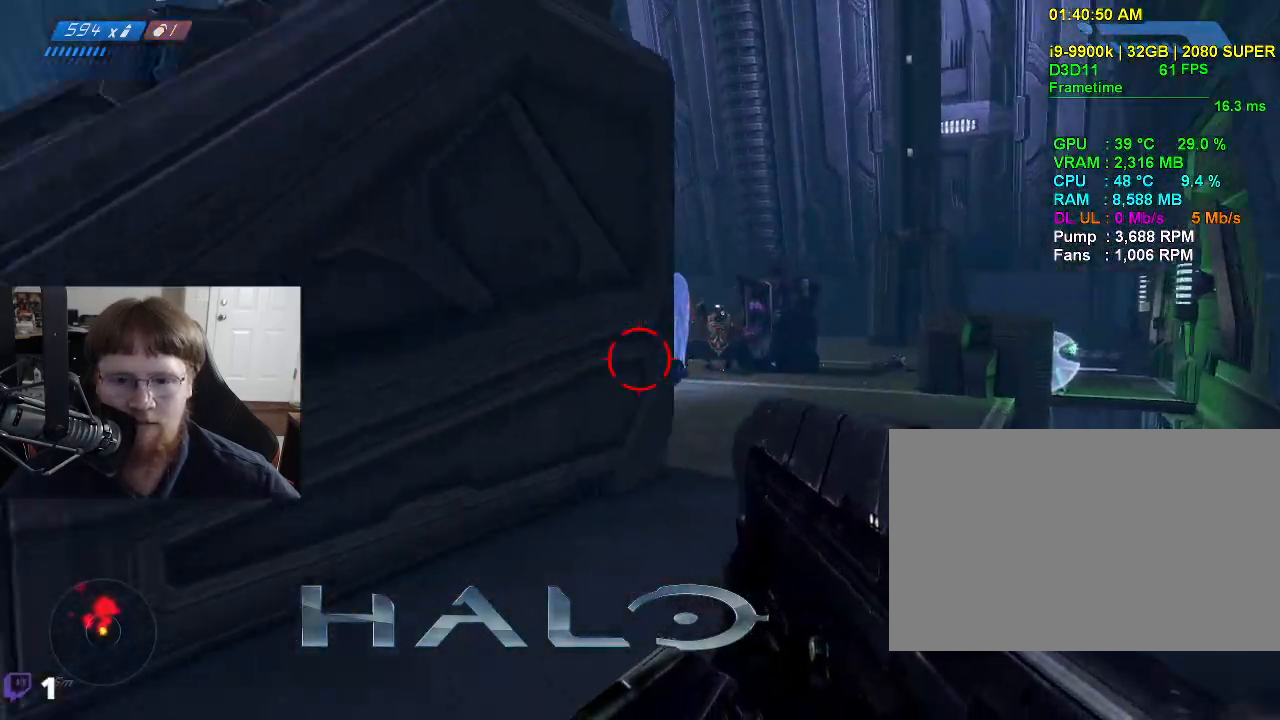
Gameplay with keyboard and mouse; each line is a JSON object with the keys and mouse buttons held at the frame after it. "events" lists presses ("down") and releases ("up") of "1", "2", "3", "4", "5", "a", "alt", "c", "caps_lock", "ctrl", "d", "e", "f", "g", "q", "r", "s", "shift", "space", "t", "tab", "v", "w", "x", "z", "mouse_left", "mouse_wheel" and "mouse_right" between this image and that frame as [ms after this image, input, new state], when the widget could be followed in between. "mouse_left", "mouse_wheel", "mouse_right" = the "left", "wheel", "right" buttons of the "mouse" list. No other keys are recorded. "wheel" means that the mouse wheel is clicked or scrolled. Not read: mouse_move.
{"keys": ["a", "w"], "mouse": [], "events": [[83, "w", "down"], [267, "r", "down"], [350, "r", "up"]]}
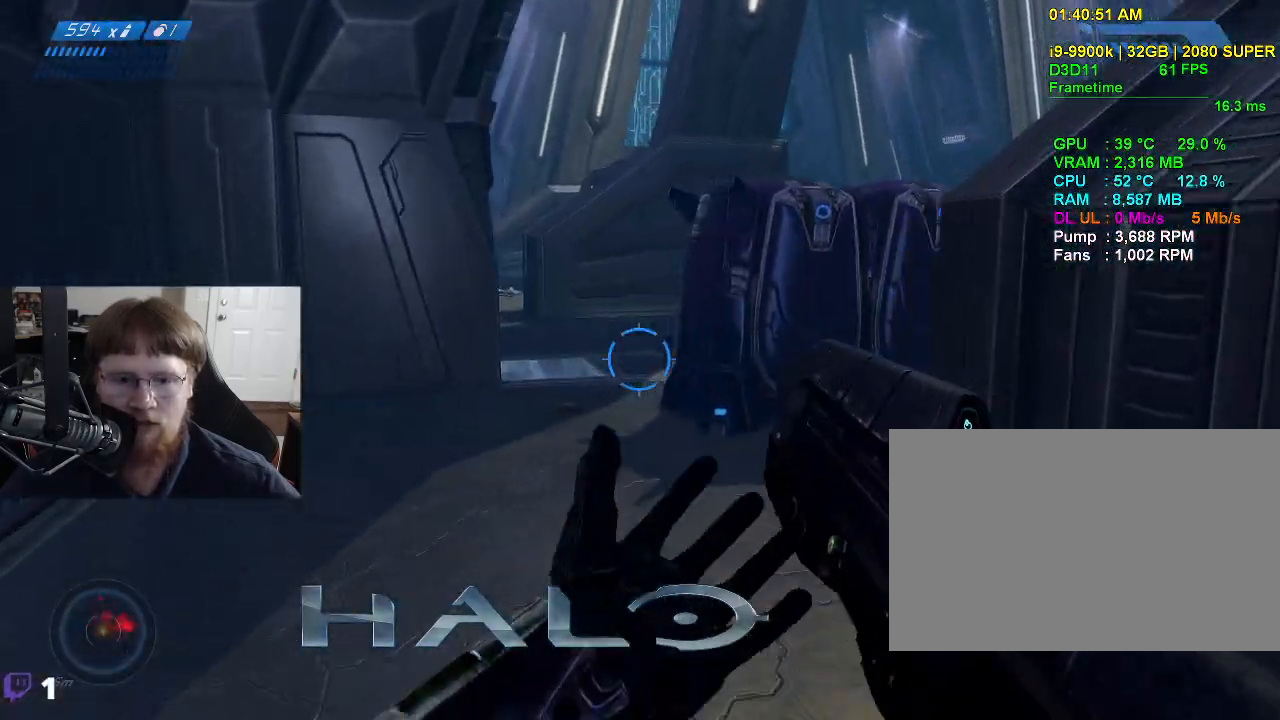
{"keys": ["a"], "mouse": [], "events": [[183, "w", "up"]]}
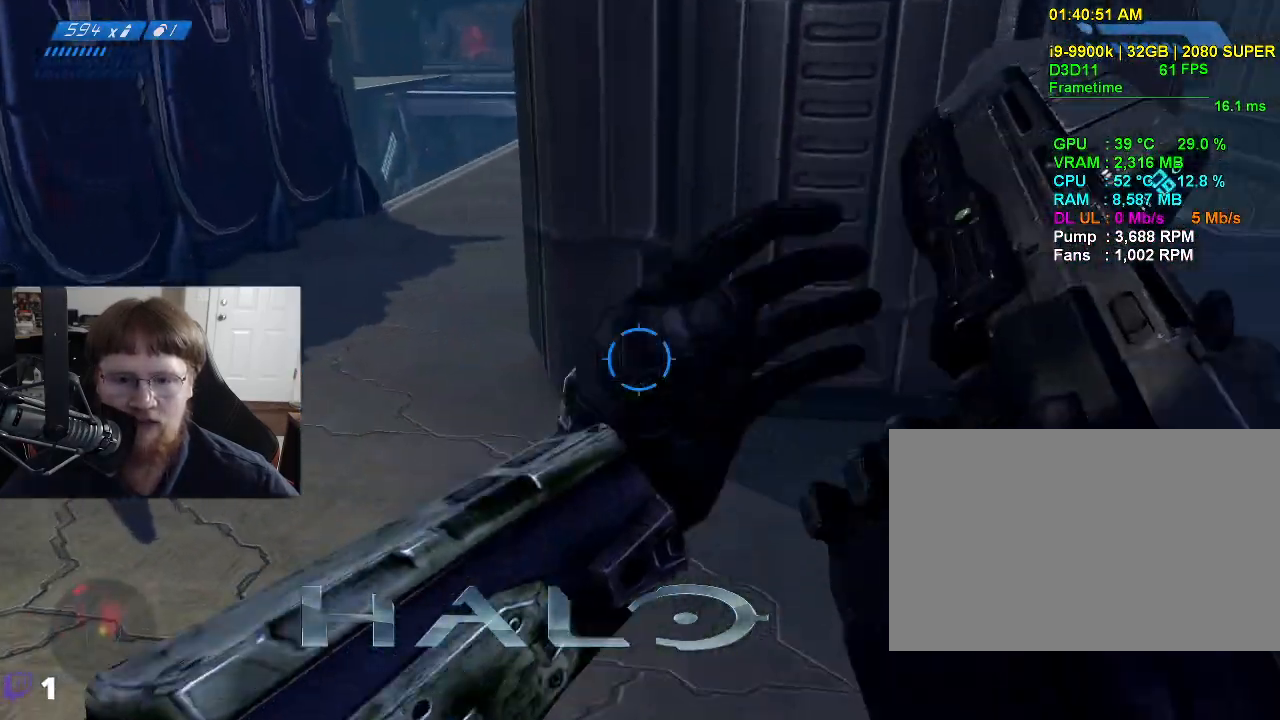
{"keys": [], "mouse": [], "events": [[67, "s", "down"], [300, "s", "up"], [383, "a", "up"]]}
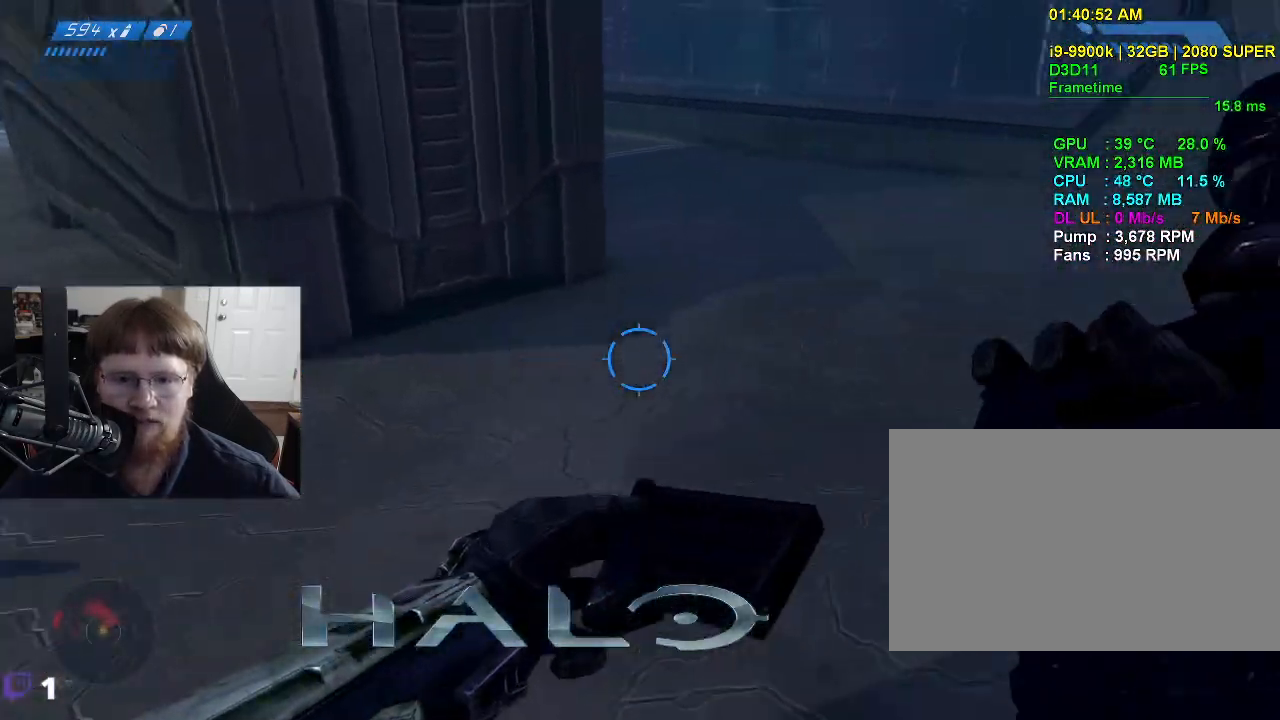
{"keys": ["d"], "mouse": [], "events": [[450, "d", "down"]]}
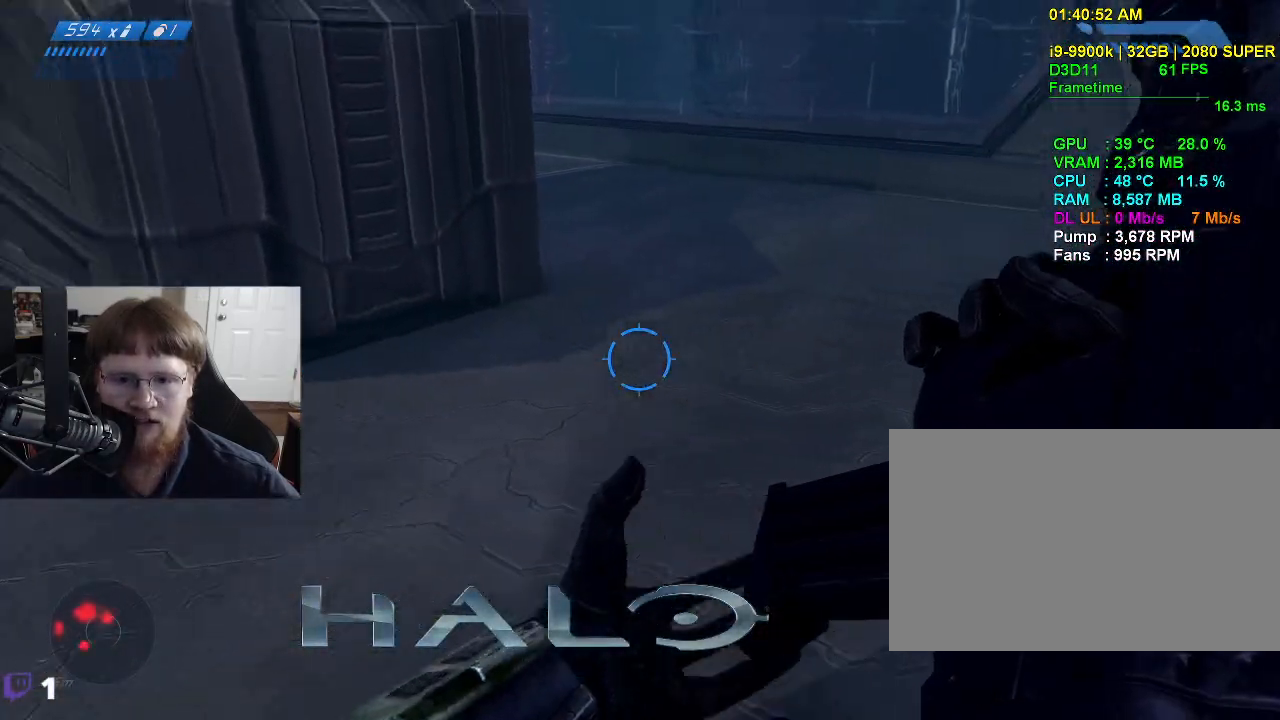
{"keys": ["d", "w"], "mouse": [], "events": [[233, "w", "down"]]}
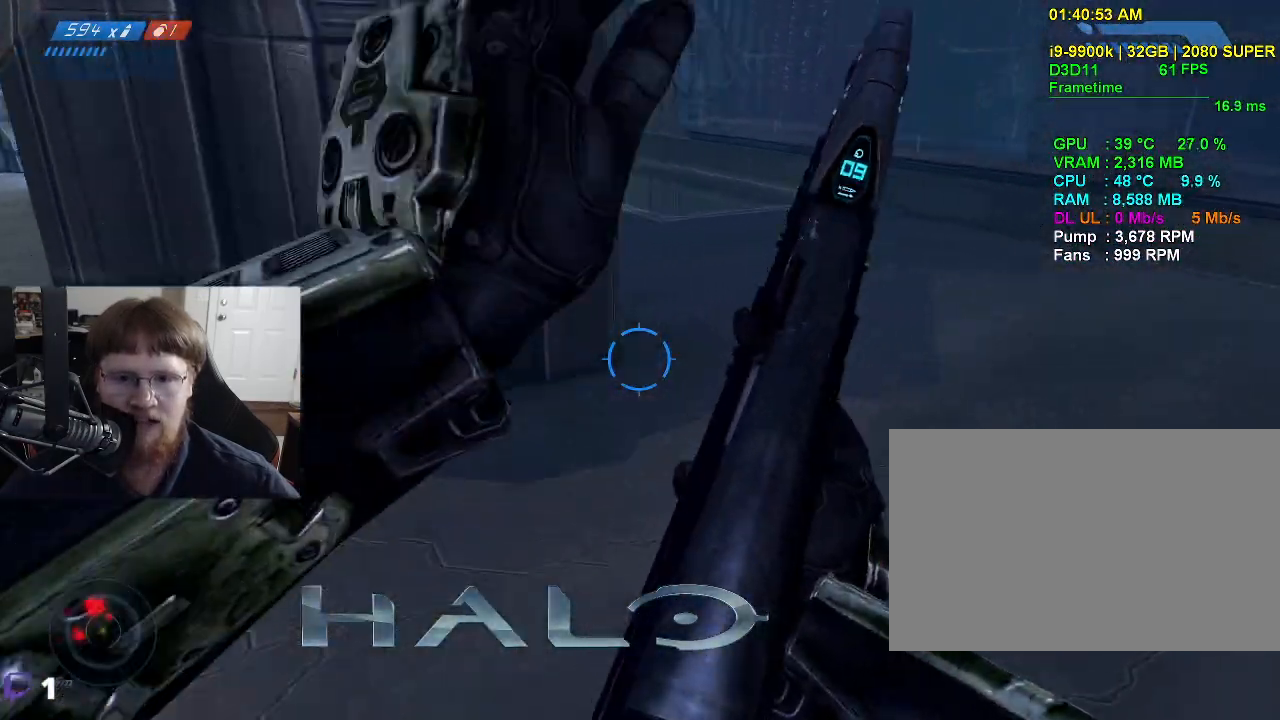
{"keys": ["d"], "mouse": [], "events": [[117, "w", "up"]]}
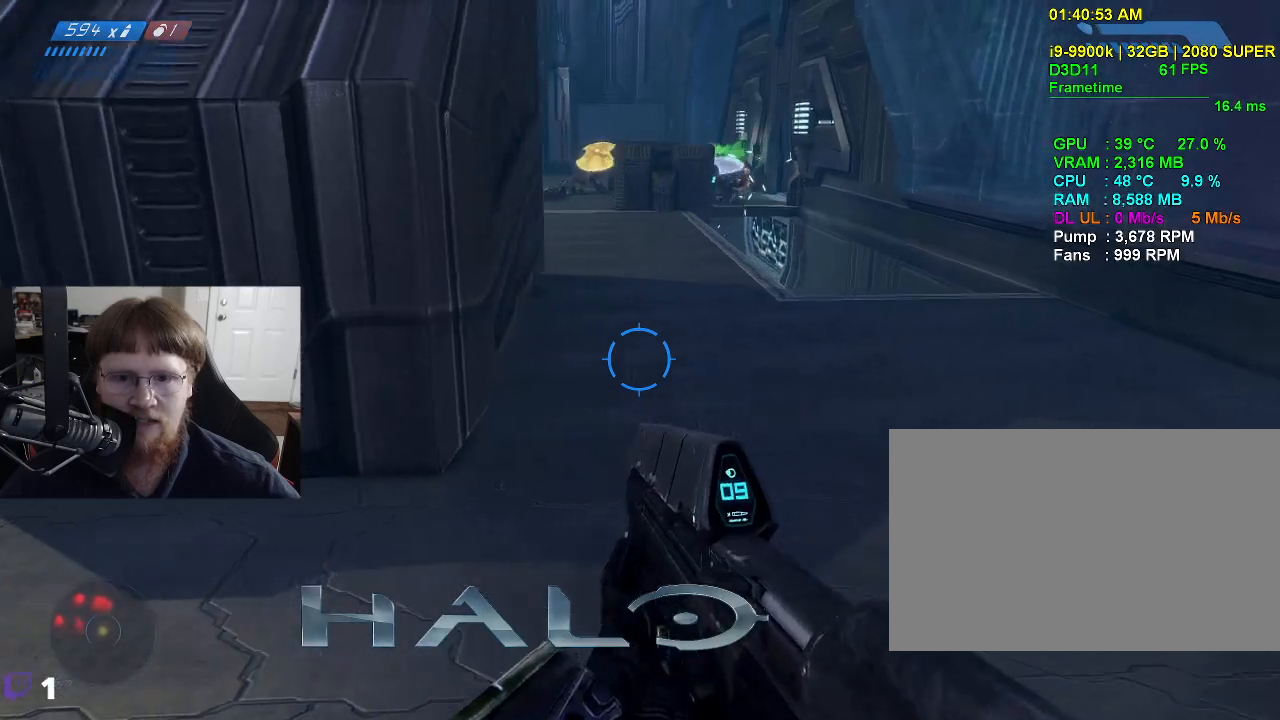
{"keys": ["w"], "mouse": [], "events": [[317, "w", "down"], [500, "d", "up"]]}
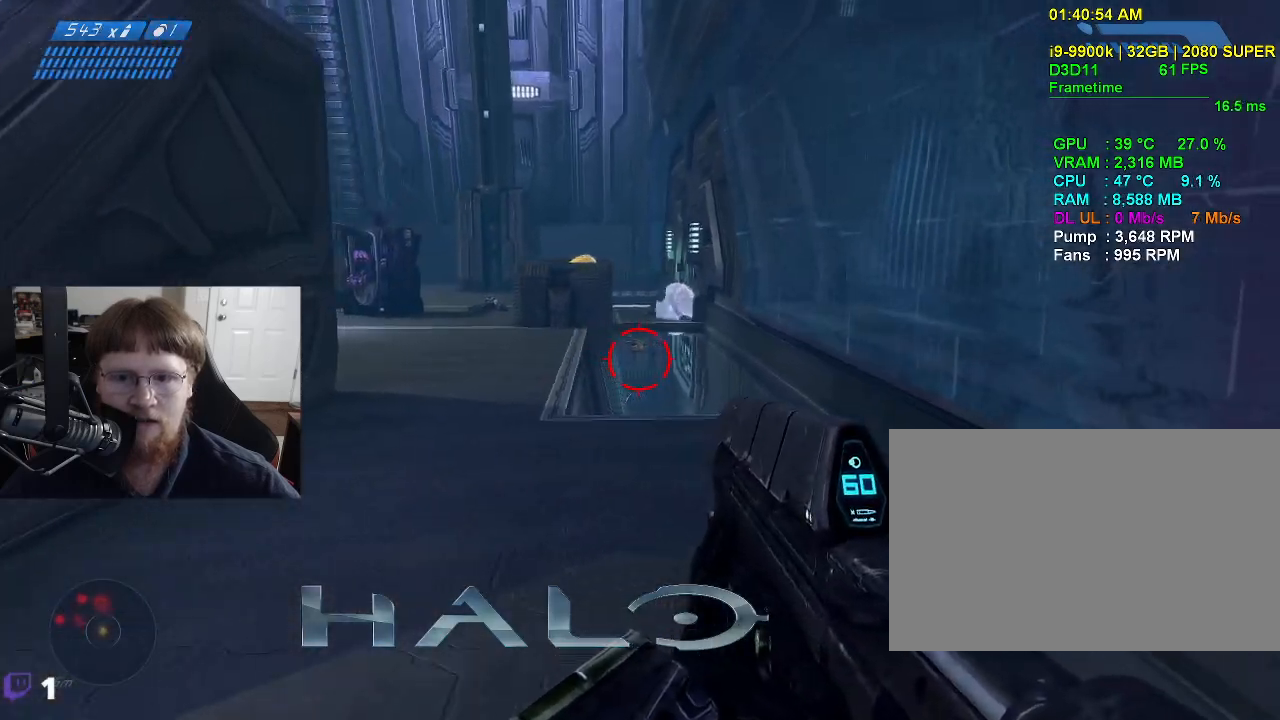
{"keys": ["a", "w"], "mouse": [], "events": [[333, "a", "down"]]}
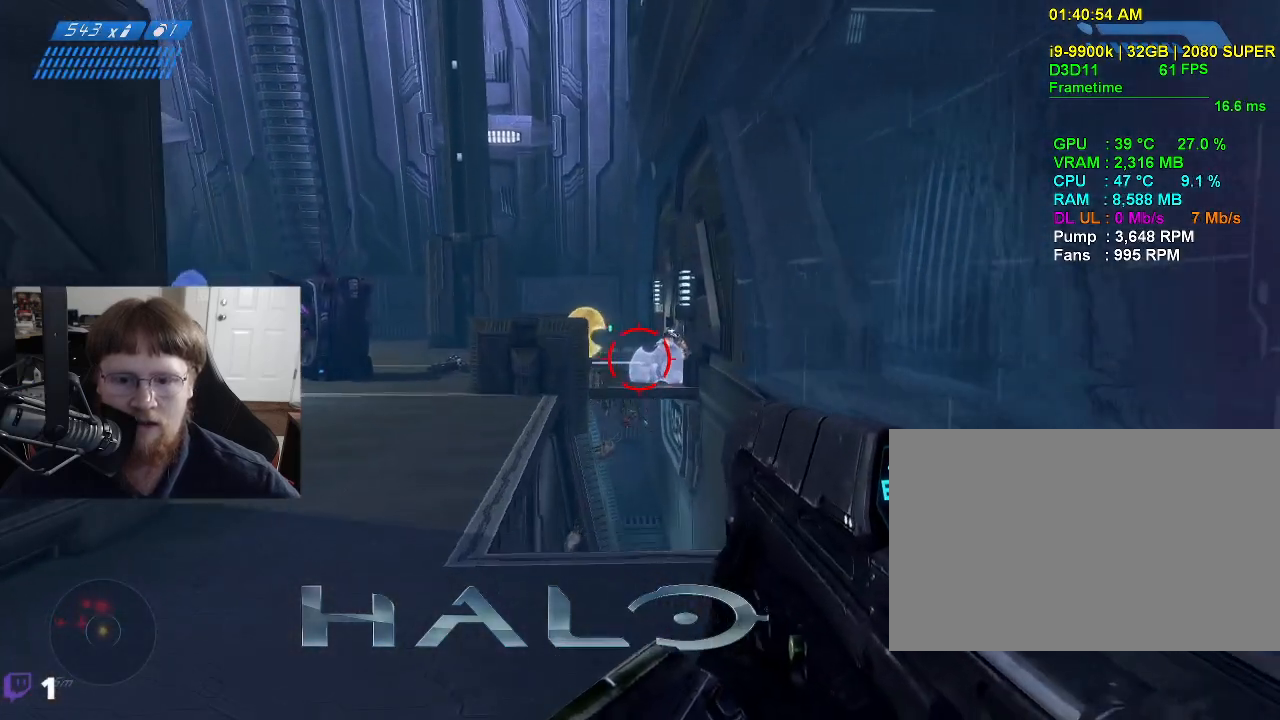
{"keys": [], "mouse": [], "events": [[67, "a", "up"], [117, "w", "up"]]}
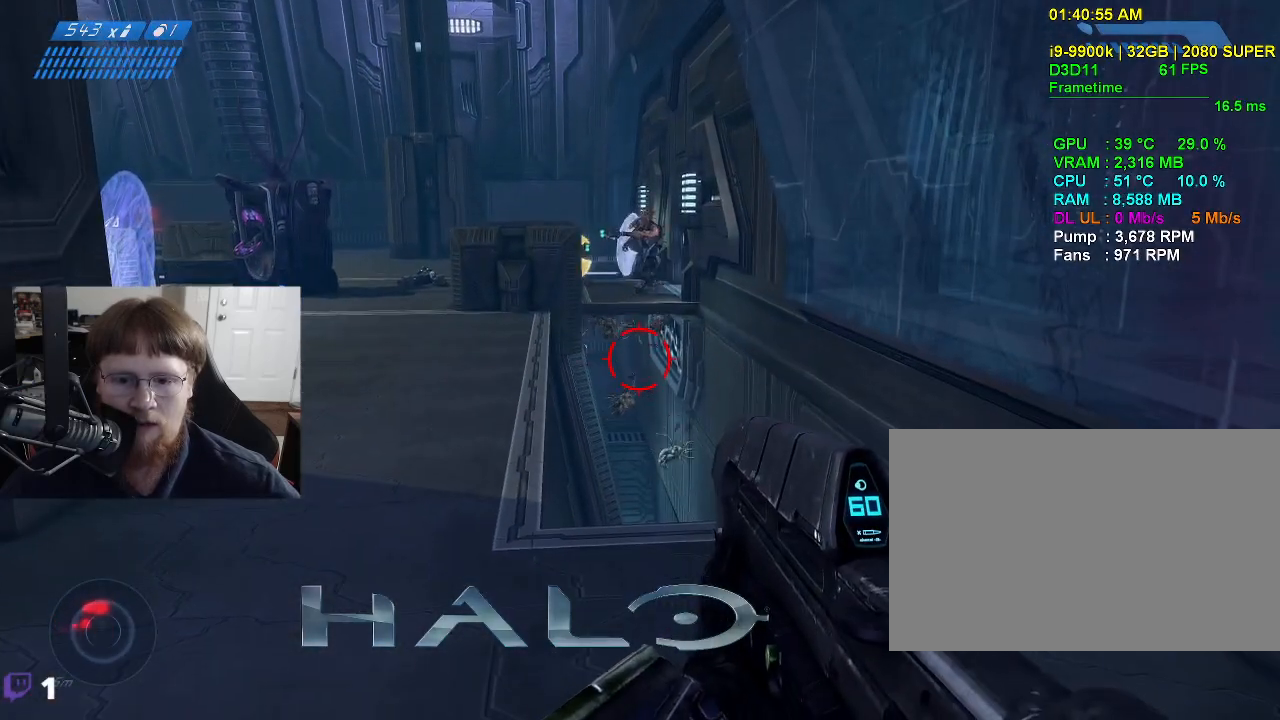
{"keys": [], "mouse": [], "events": []}
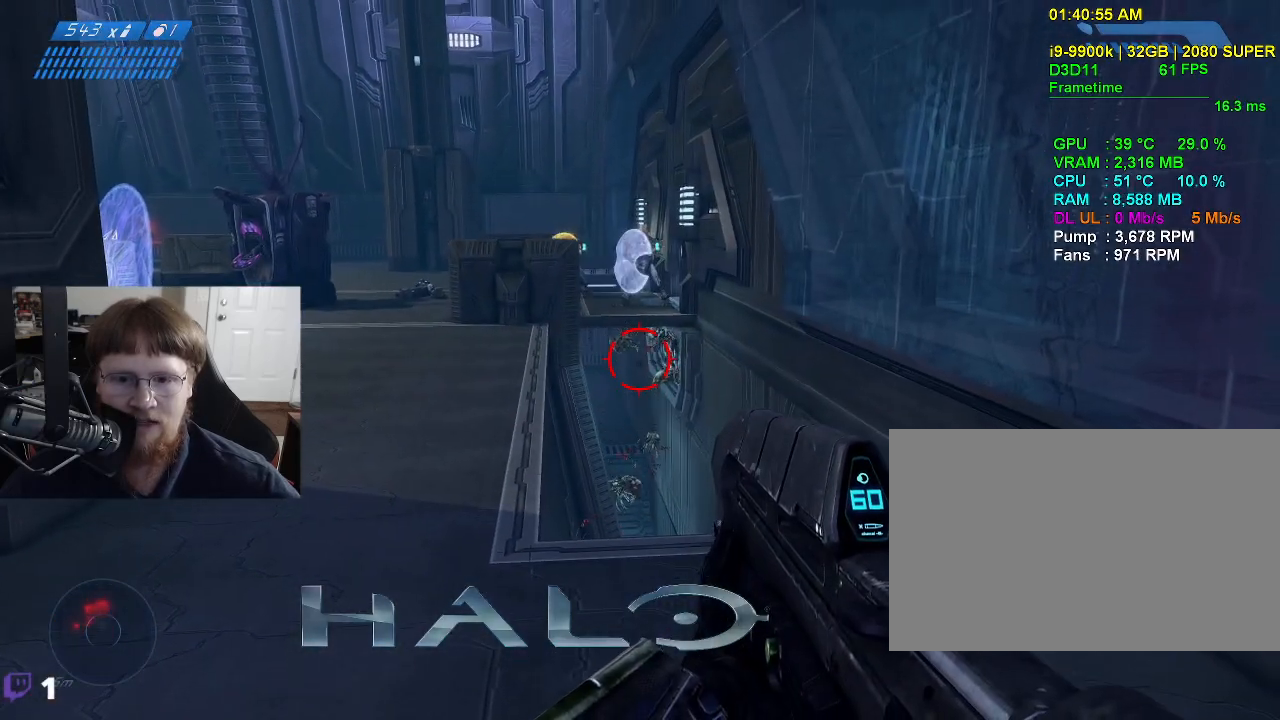
{"keys": ["a", "s"], "mouse": [], "events": [[50, "a", "down"], [333, "s", "down"]]}
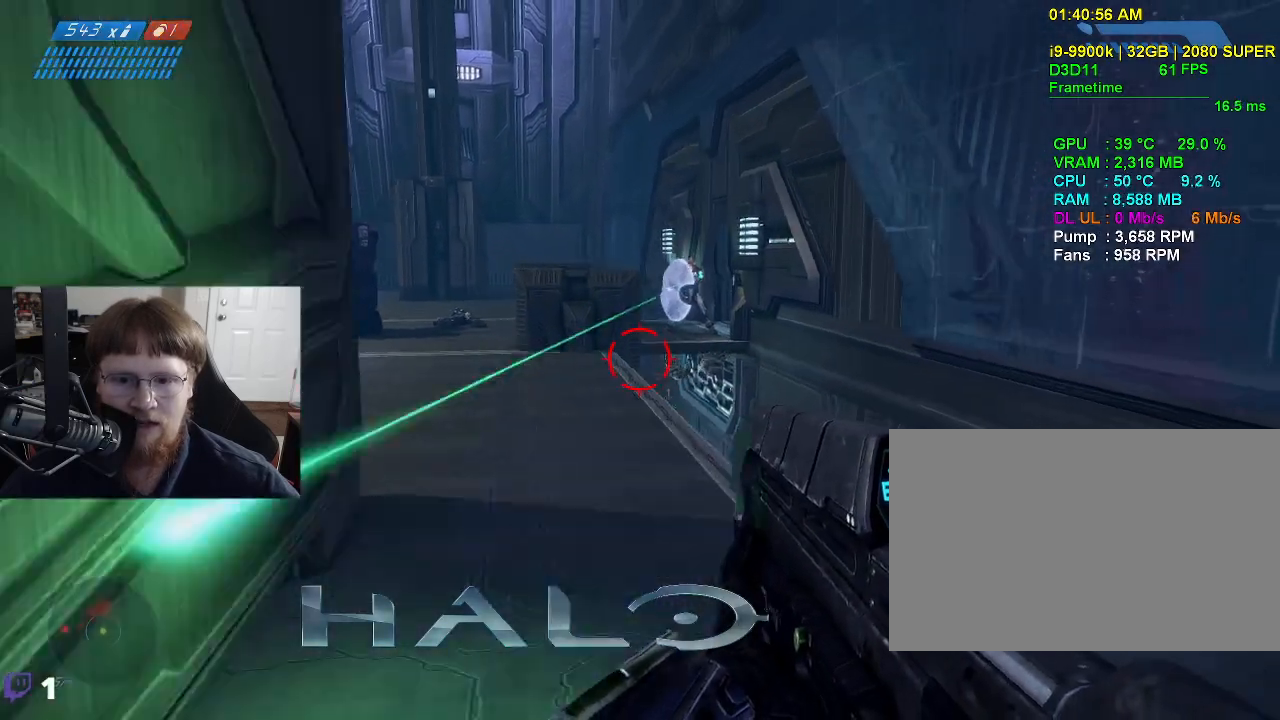
{"keys": [], "mouse": [], "events": [[350, "s", "up"], [383, "a", "up"]]}
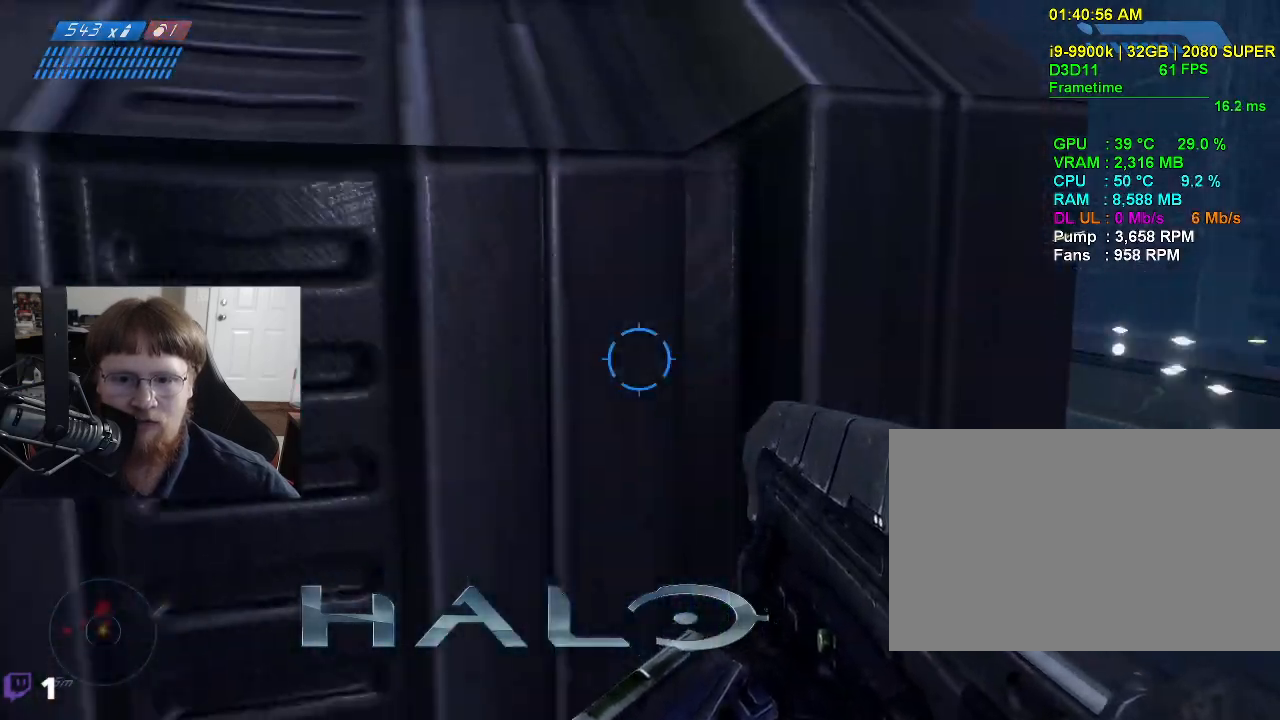
{"keys": ["d"], "mouse": [], "events": [[367, "d", "down"]]}
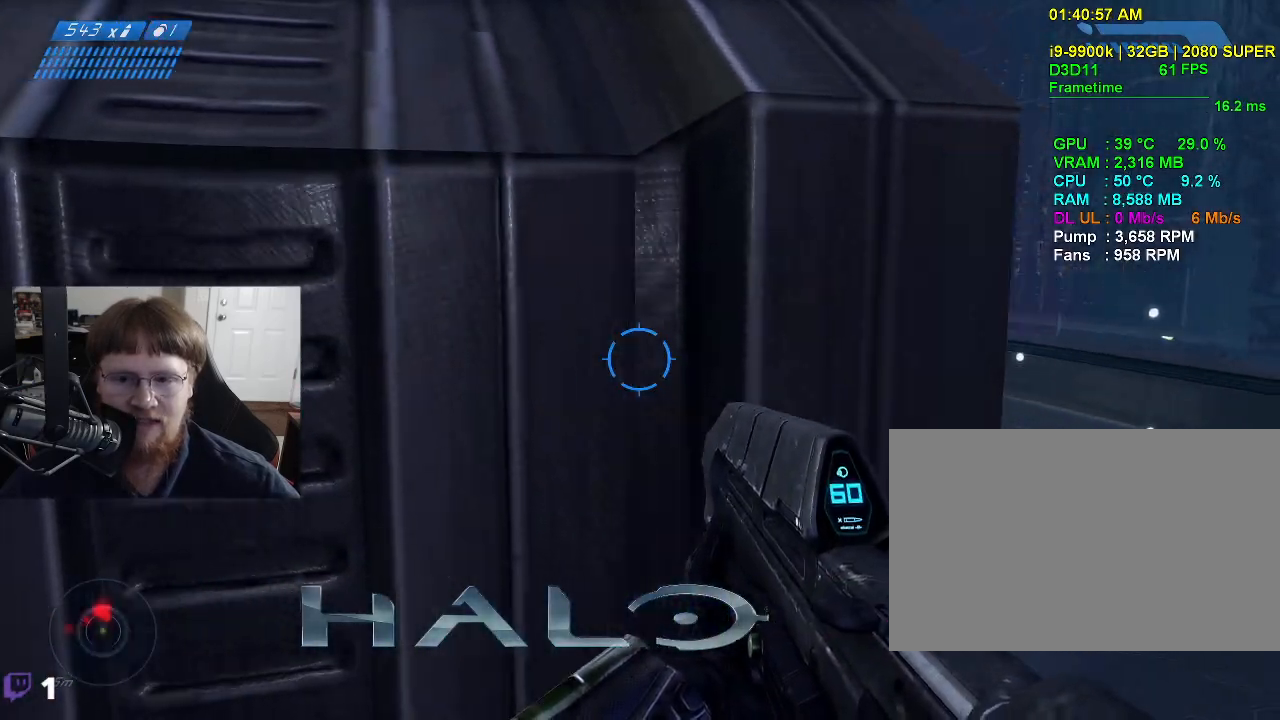
{"keys": [], "mouse": [], "events": [[100, "d", "up"]]}
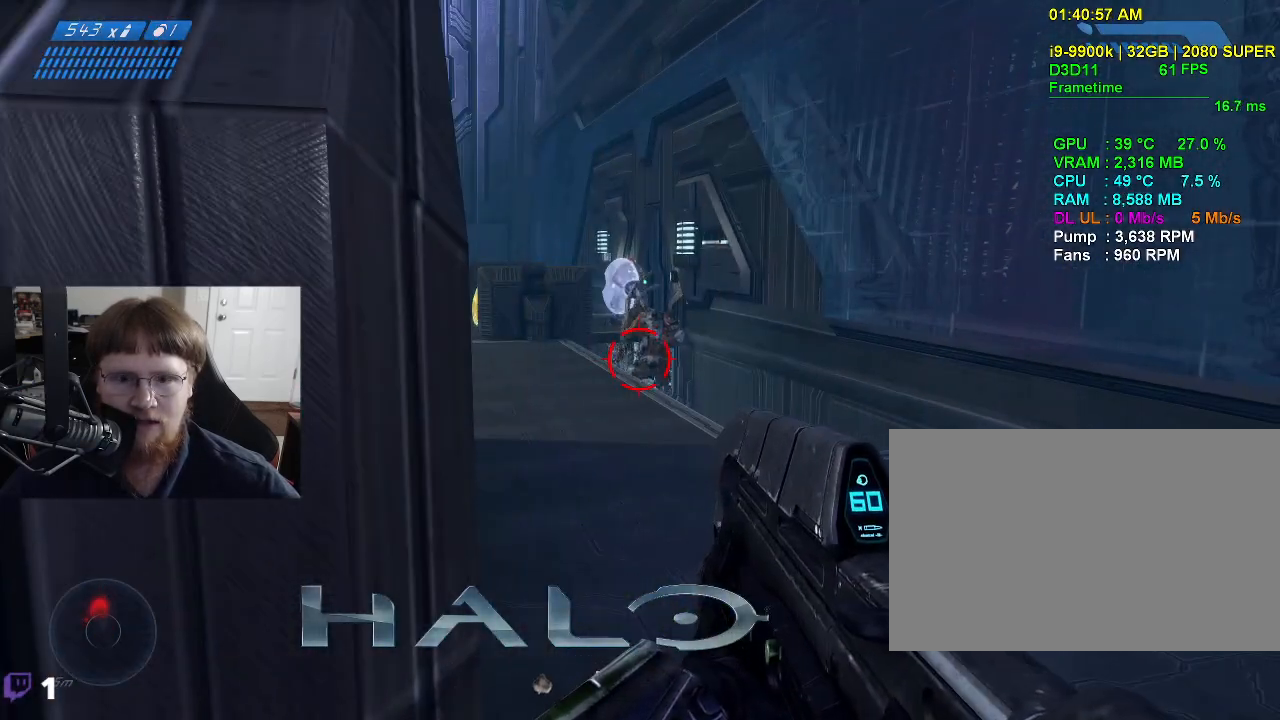
{"keys": [], "mouse": [], "events": []}
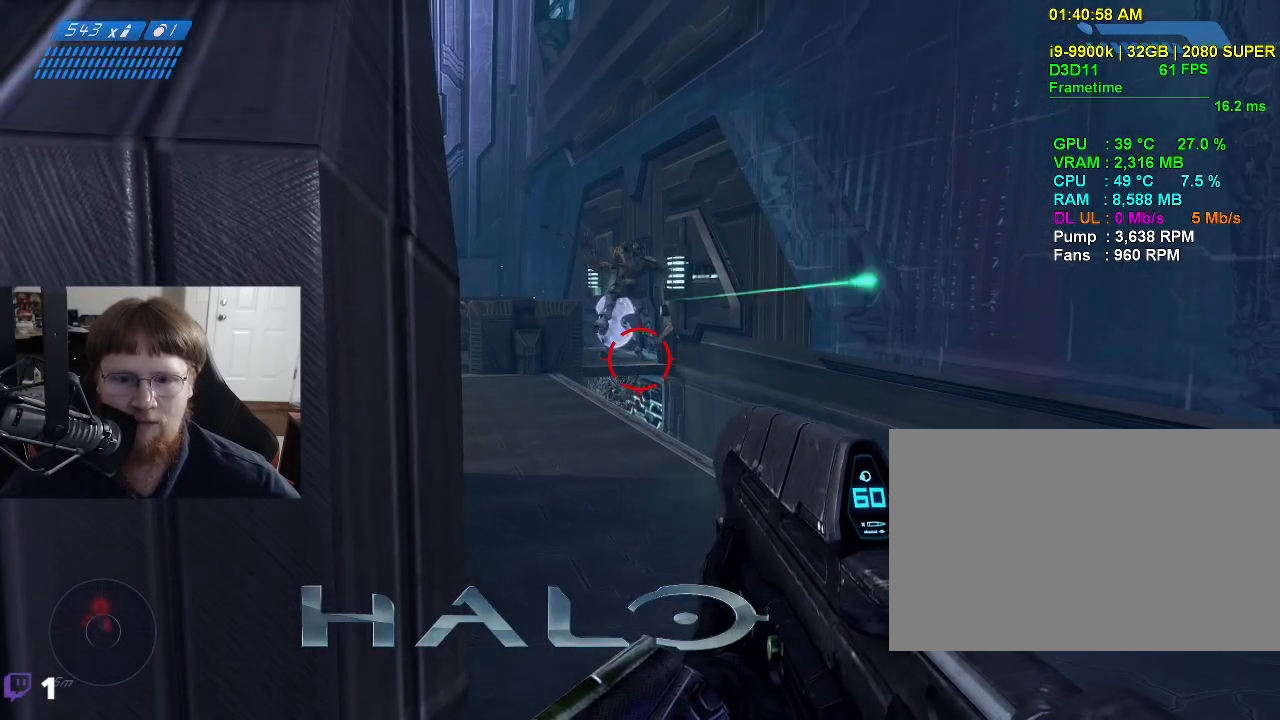
{"keys": [], "mouse": [], "events": [[217, "a", "down"], [400, "a", "up"]]}
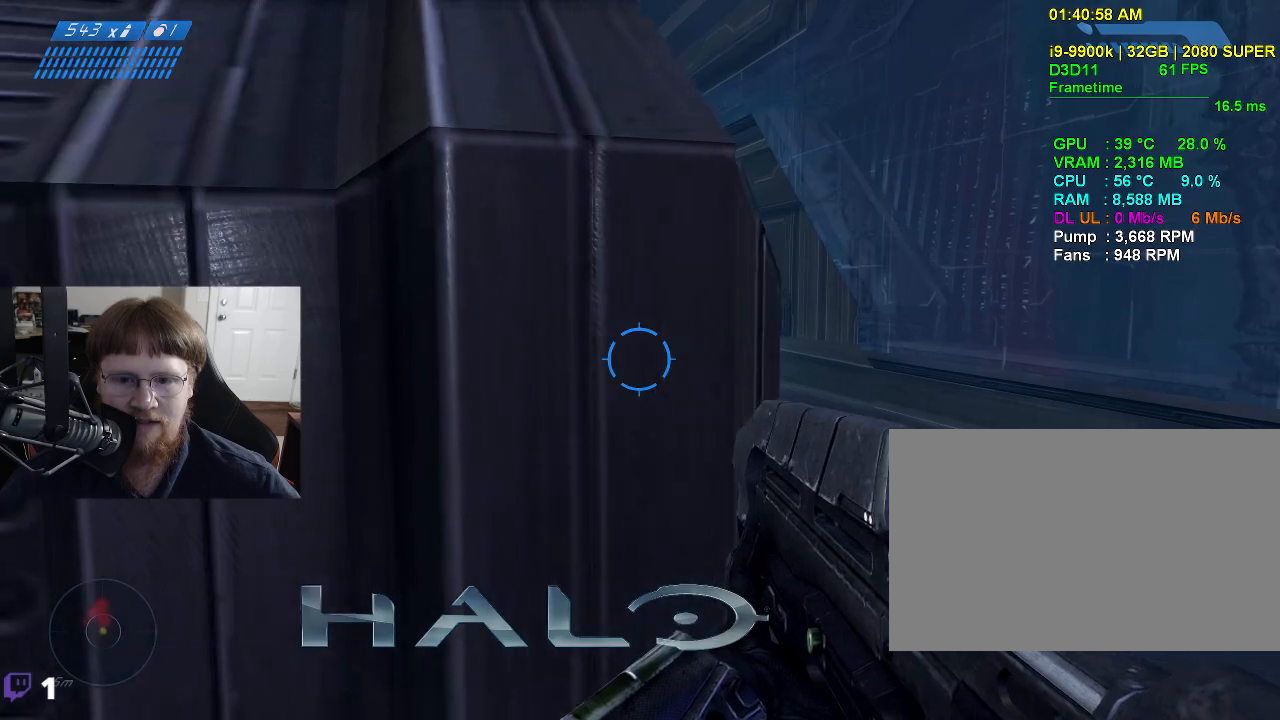
{"keys": [], "mouse": [], "events": [[100, "d", "down"], [367, "d", "up"]]}
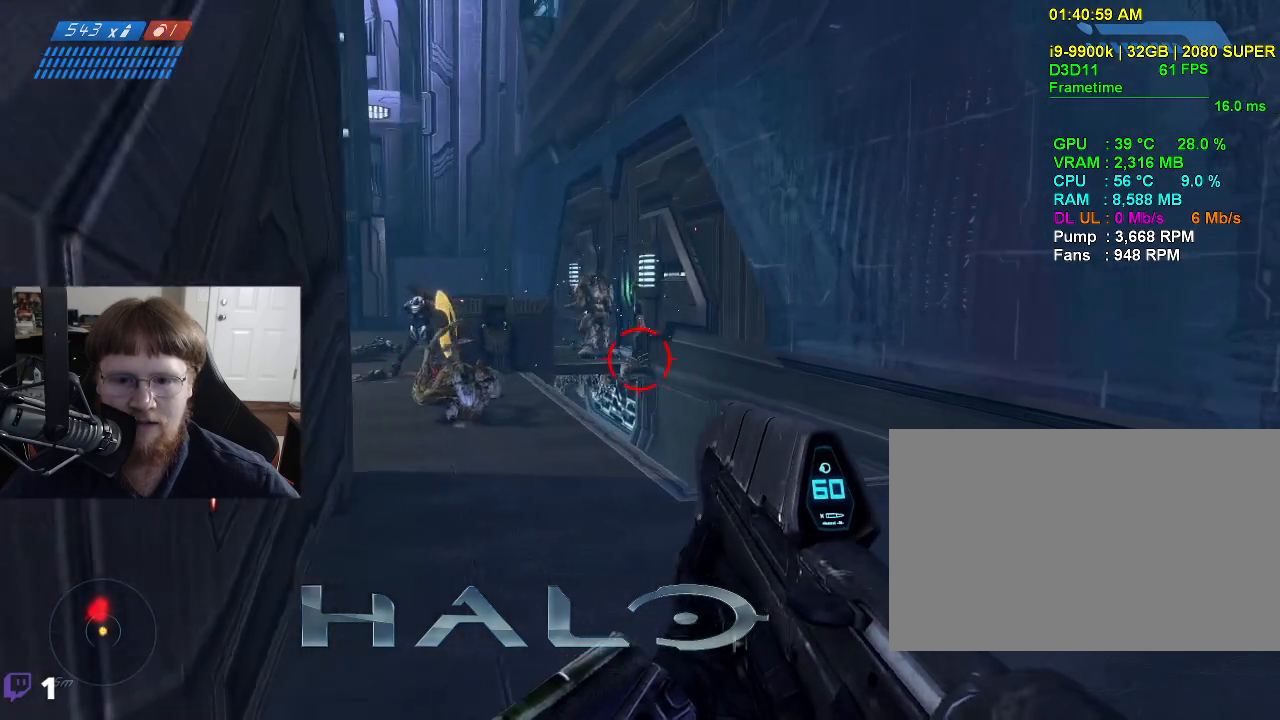
{"keys": ["d"], "mouse": [], "events": [[117, "a", "down"], [300, "a", "up"], [433, "d", "down"]]}
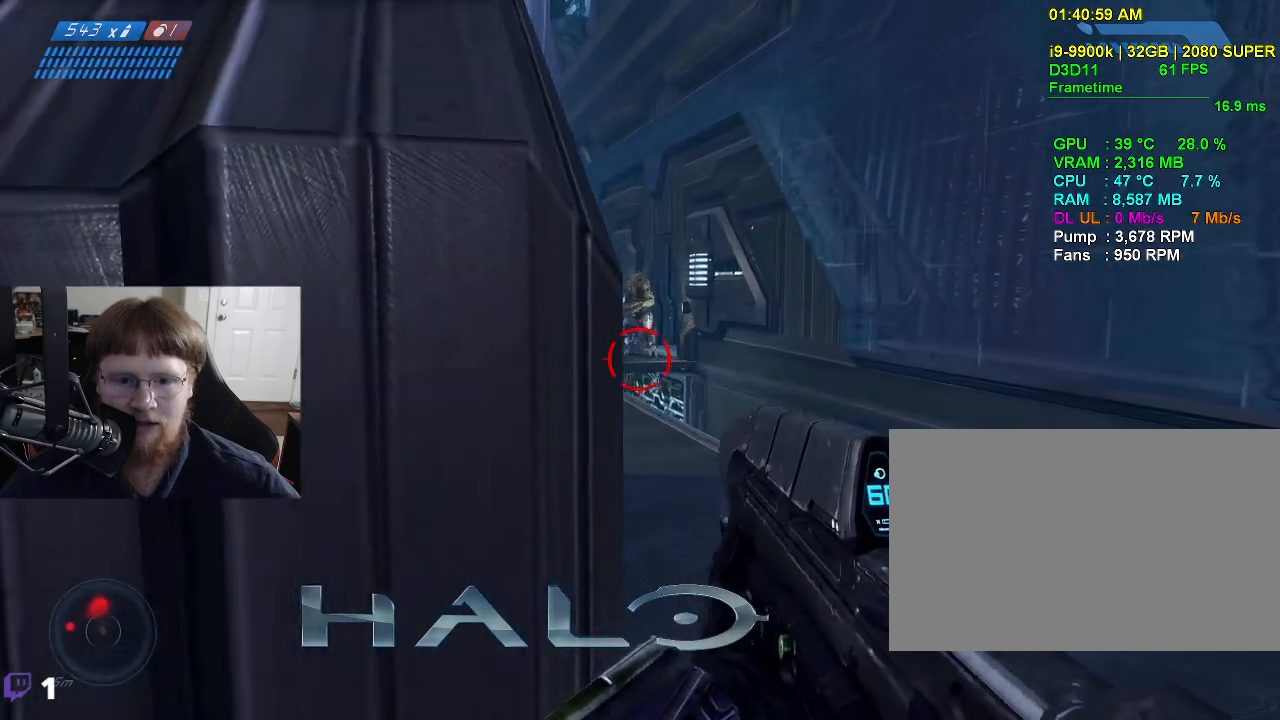
{"keys": [], "mouse": [], "events": [[83, "d", "up"]]}
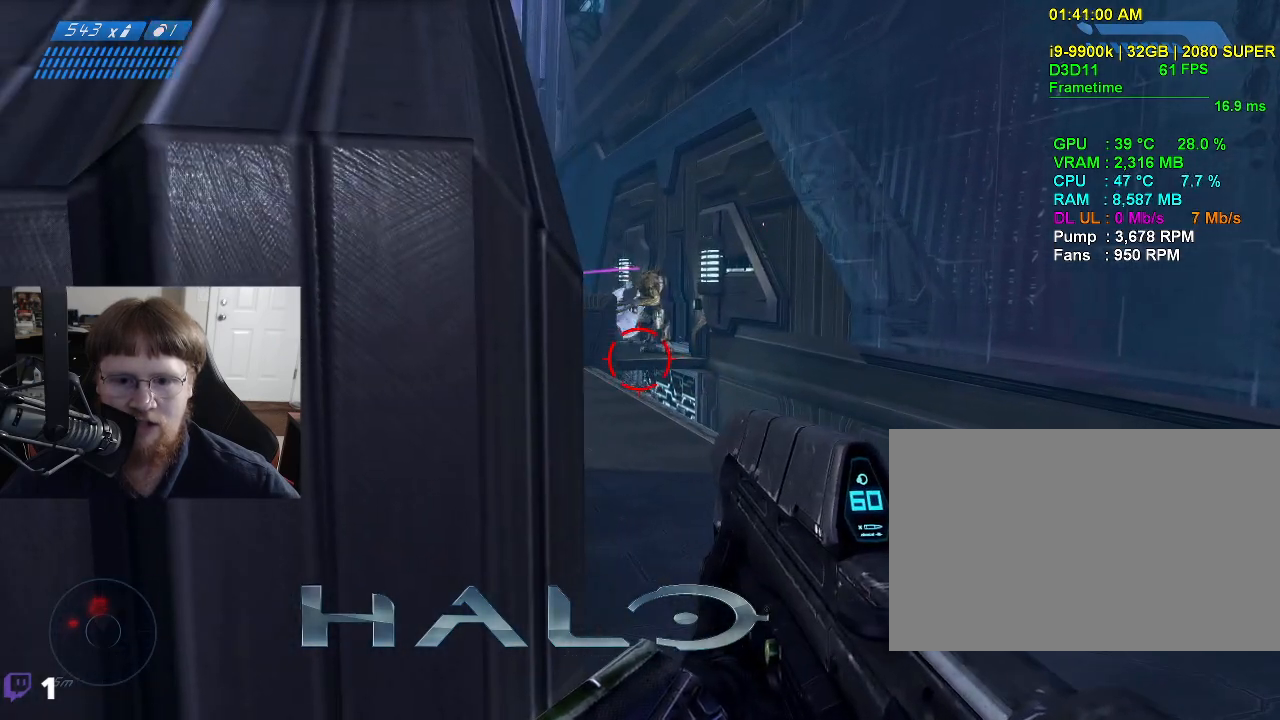
{"keys": [], "mouse": [], "events": [[100, "d", "down"], [333, "d", "up"]]}
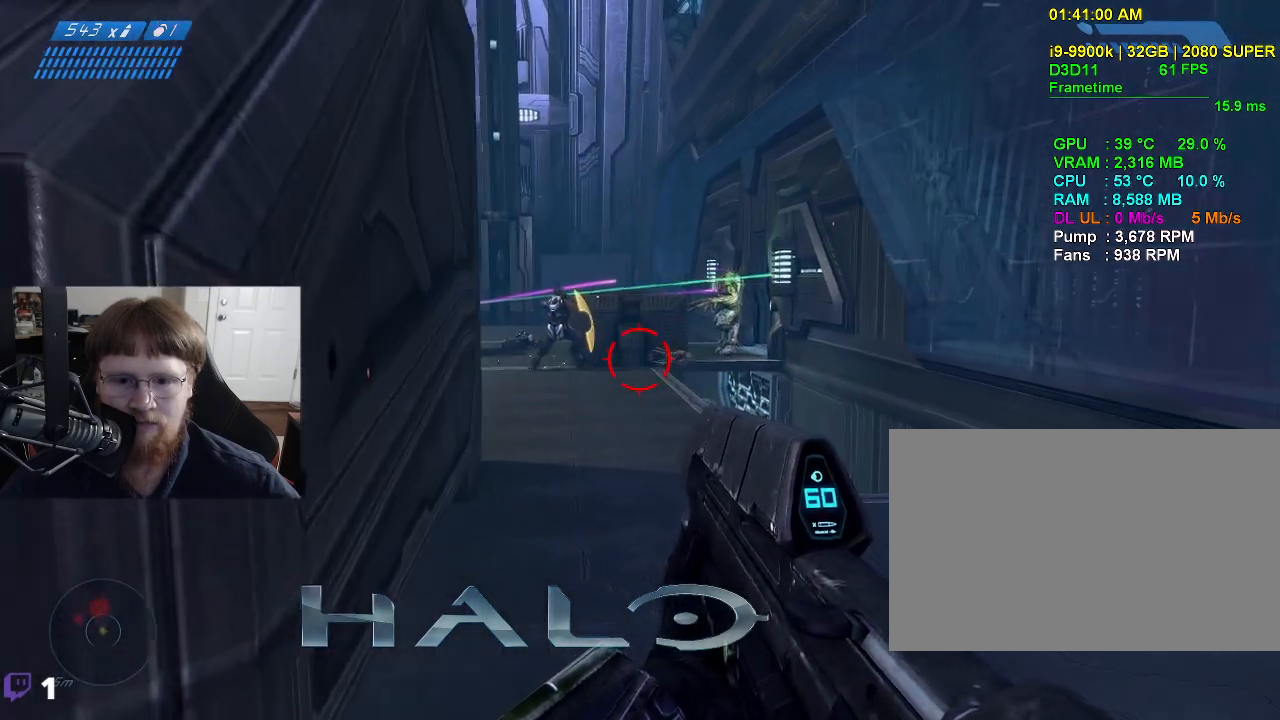
{"keys": [], "mouse": [], "events": []}
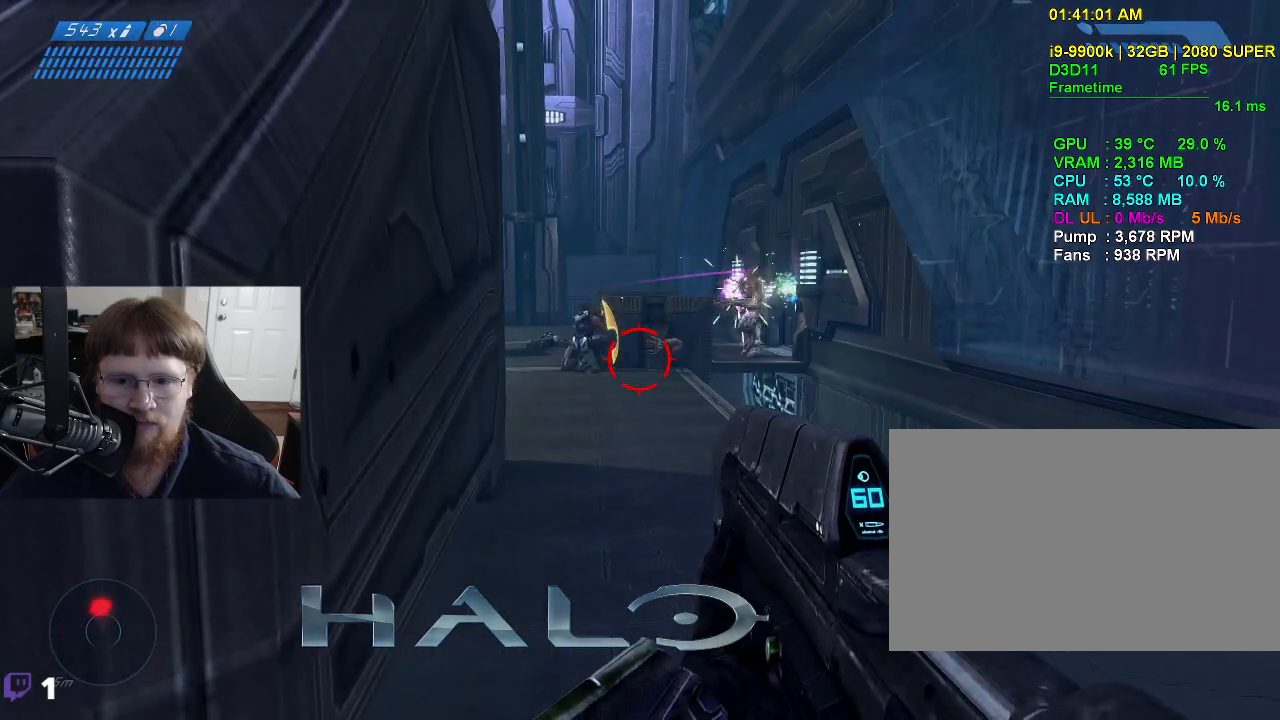
{"keys": [], "mouse": [], "events": []}
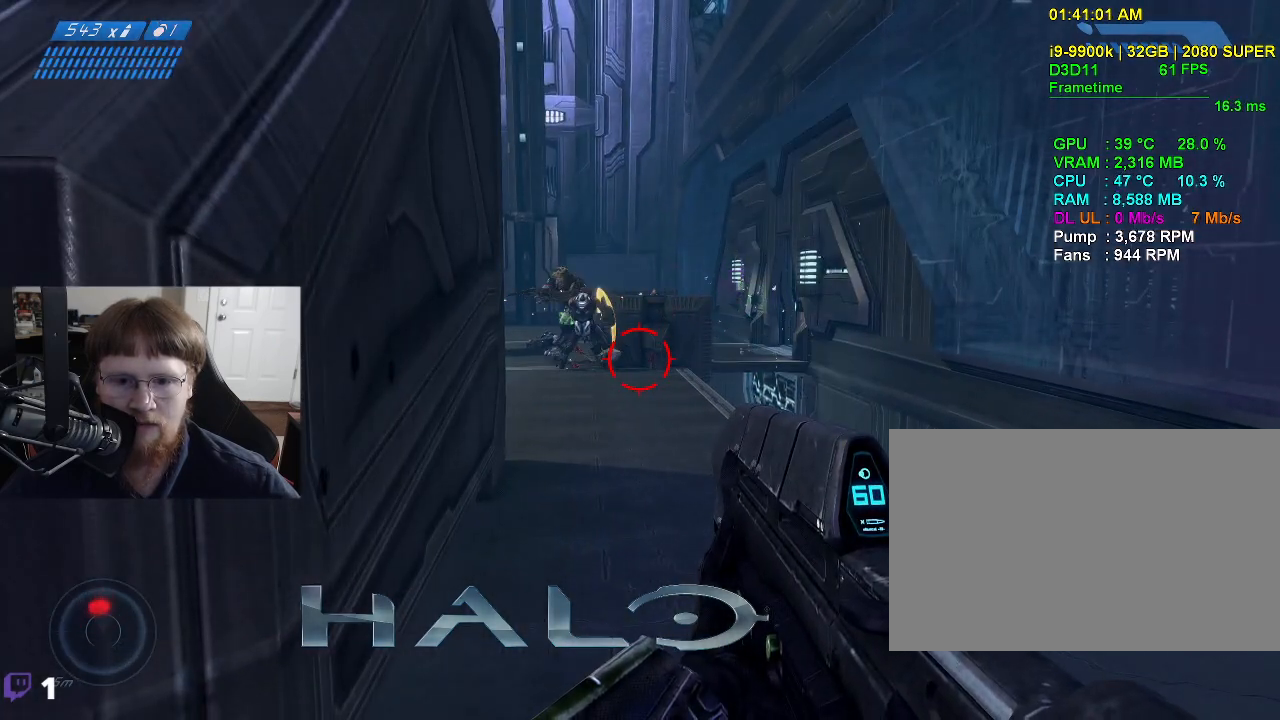
{"keys": [], "mouse": [], "events": []}
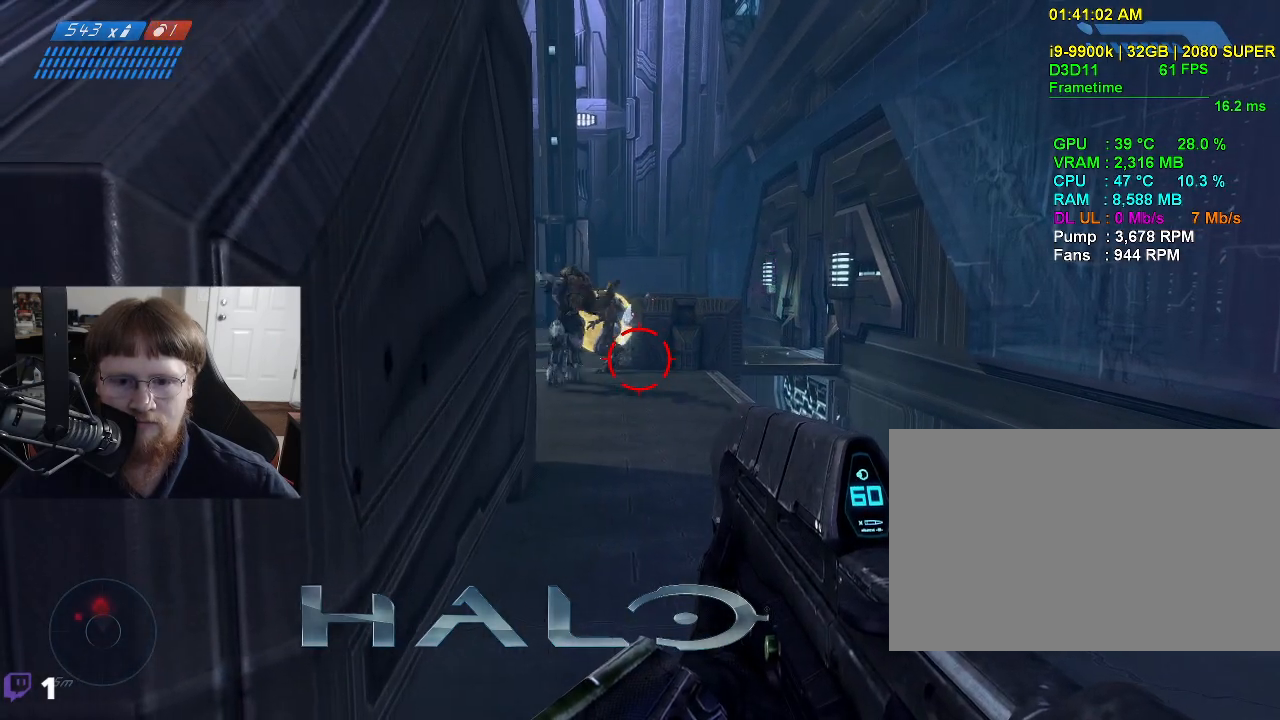
{"keys": [], "mouse": ["left"], "events": [[300, "mouse_left", "down"]]}
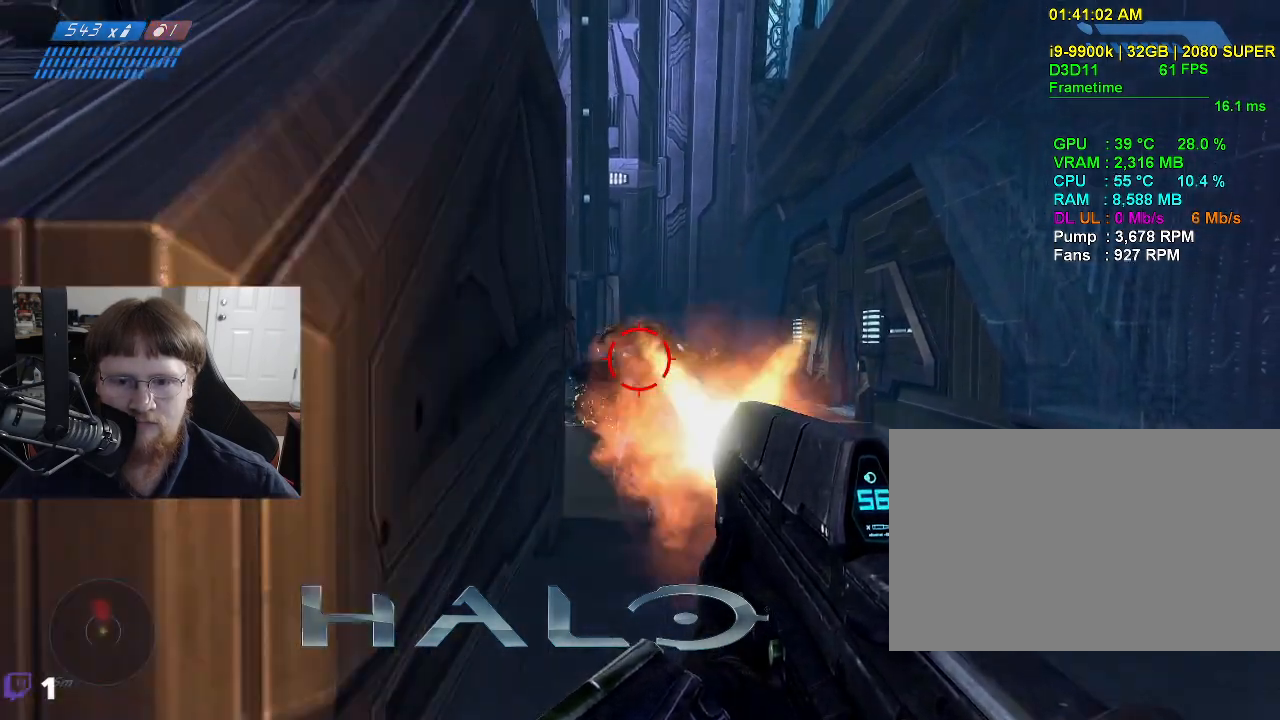
{"keys": ["s"], "mouse": ["left"], "events": [[167, "s", "down"]]}
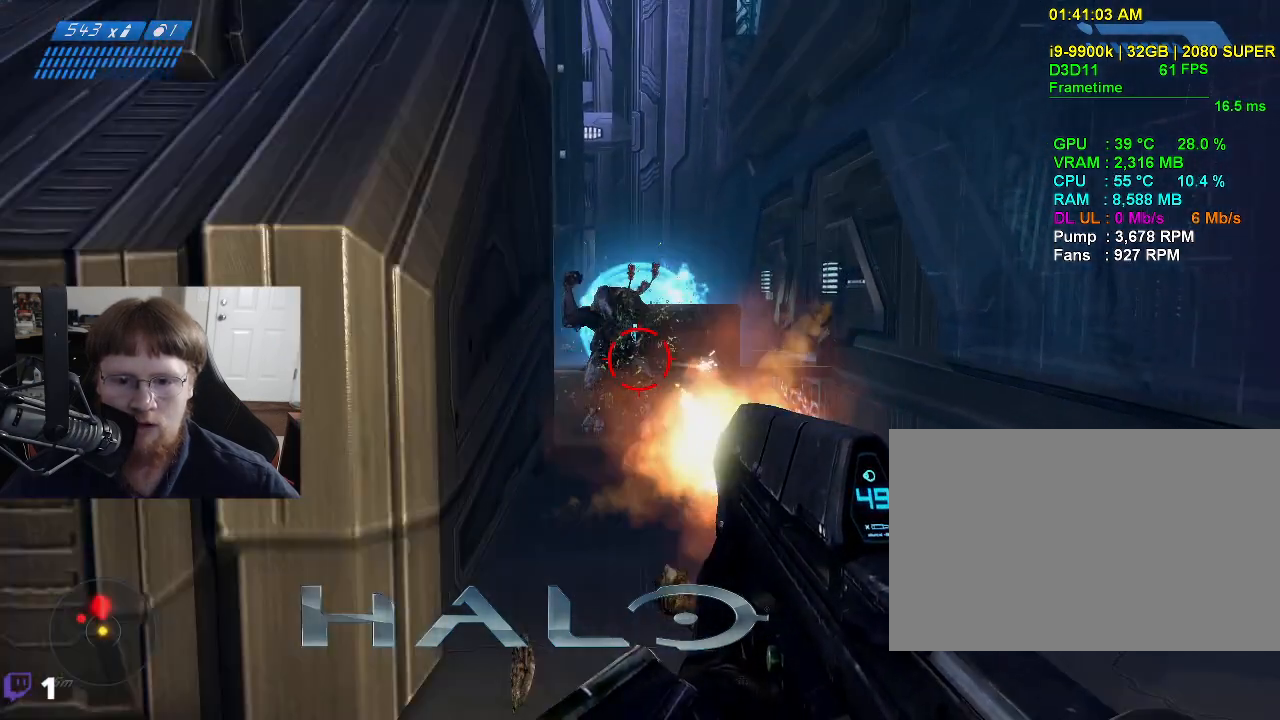
{"keys": [], "mouse": [], "events": [[50, "mouse_left", "up"], [50, "s", "up"]]}
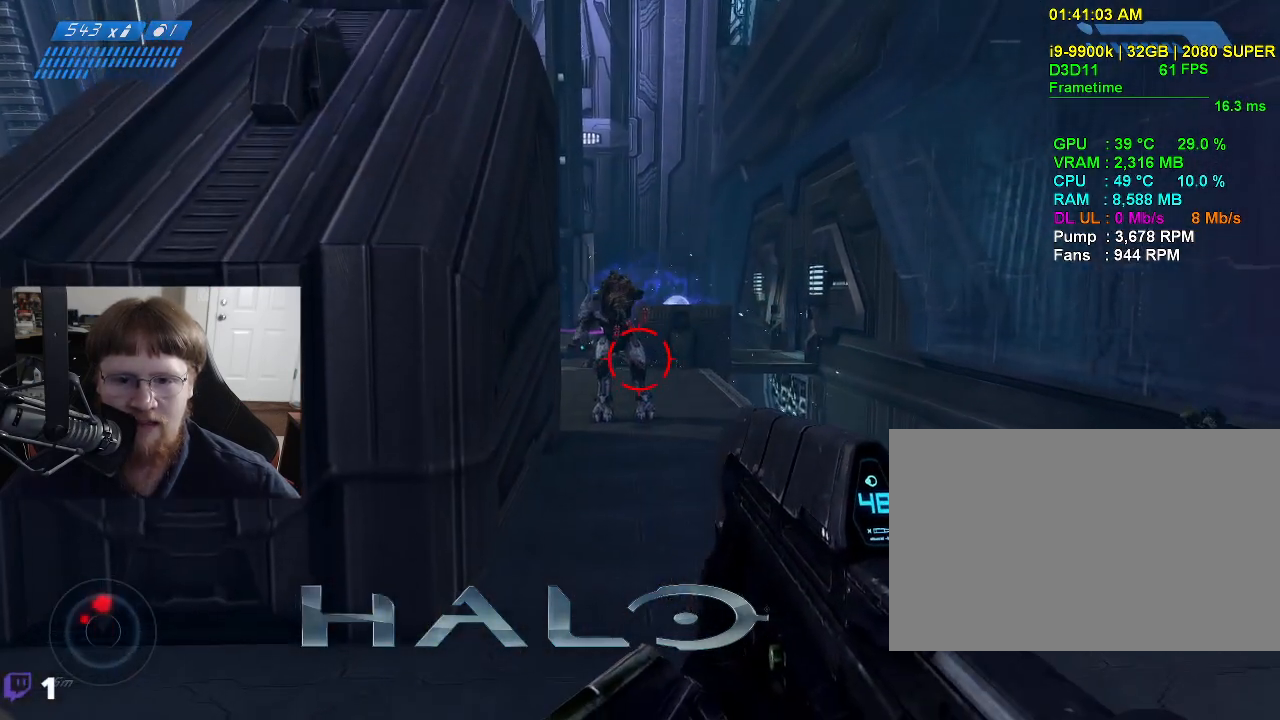
{"keys": ["w"], "mouse": ["left"], "events": [[100, "mouse_left", "down"], [483, "w", "down"]]}
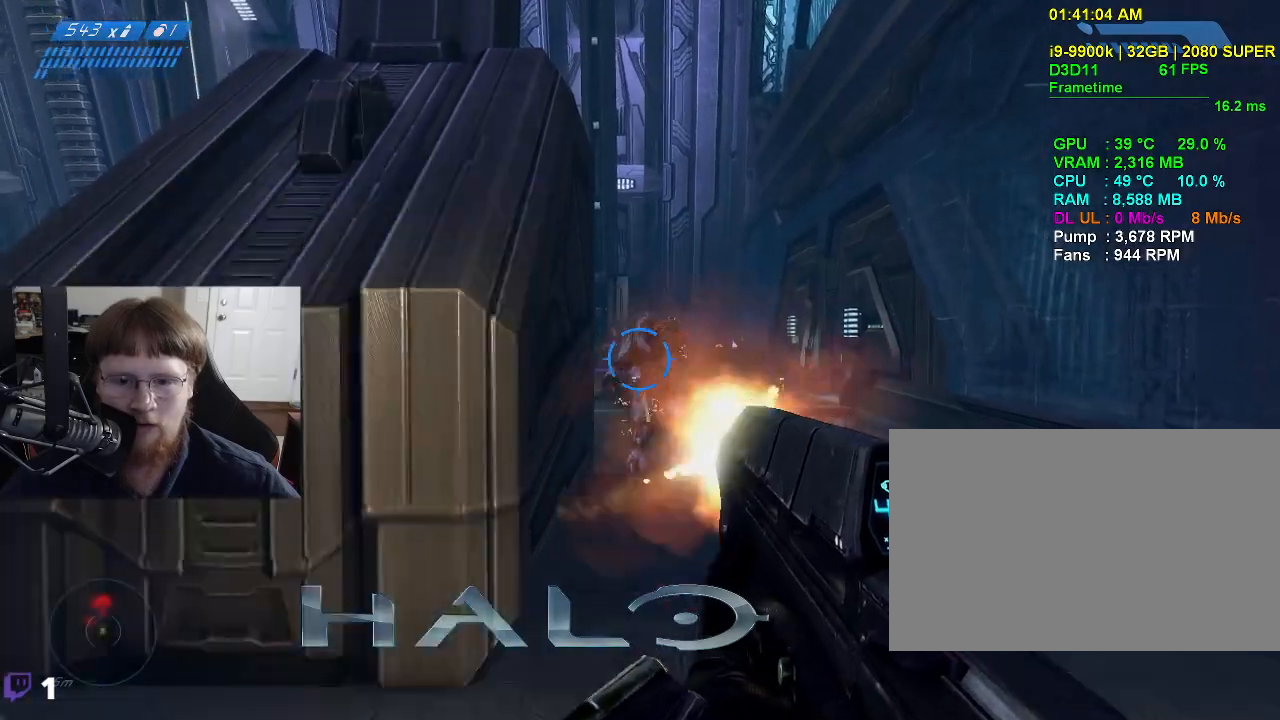
{"keys": ["w"], "mouse": [], "events": [[33, "mouse_left", "up"]]}
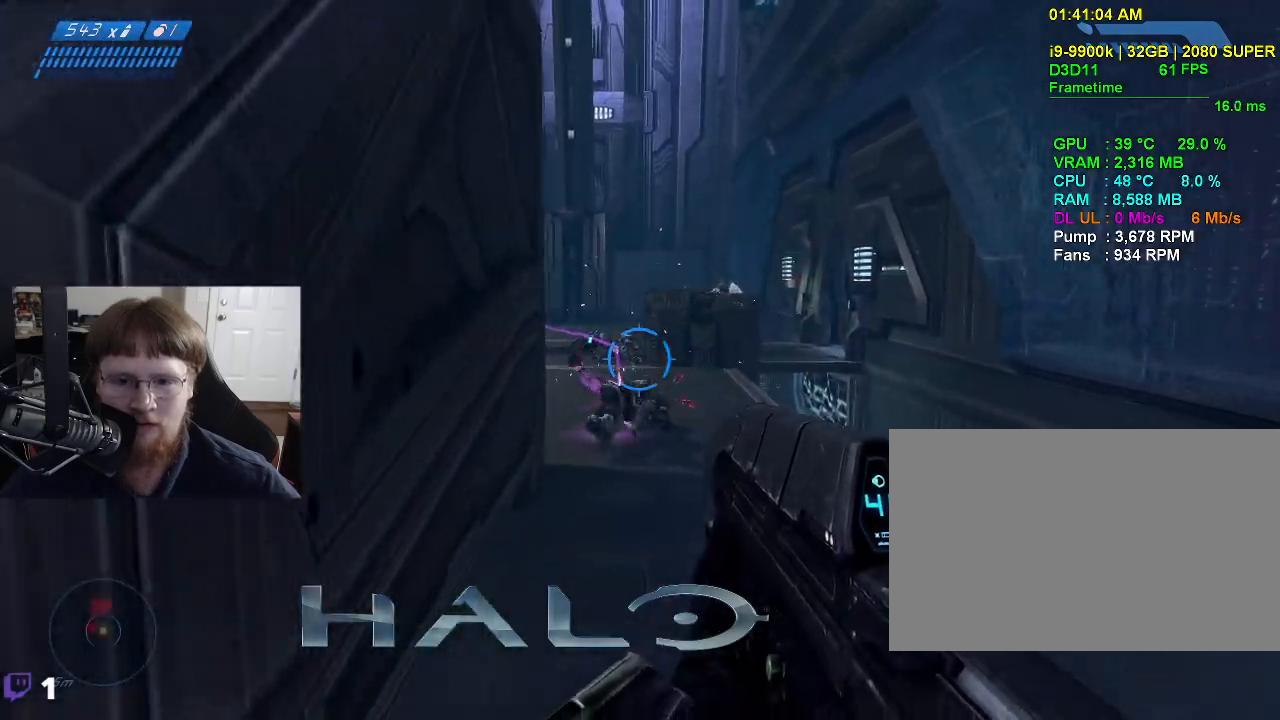
{"keys": [], "mouse": [], "events": [[83, "w", "up"]]}